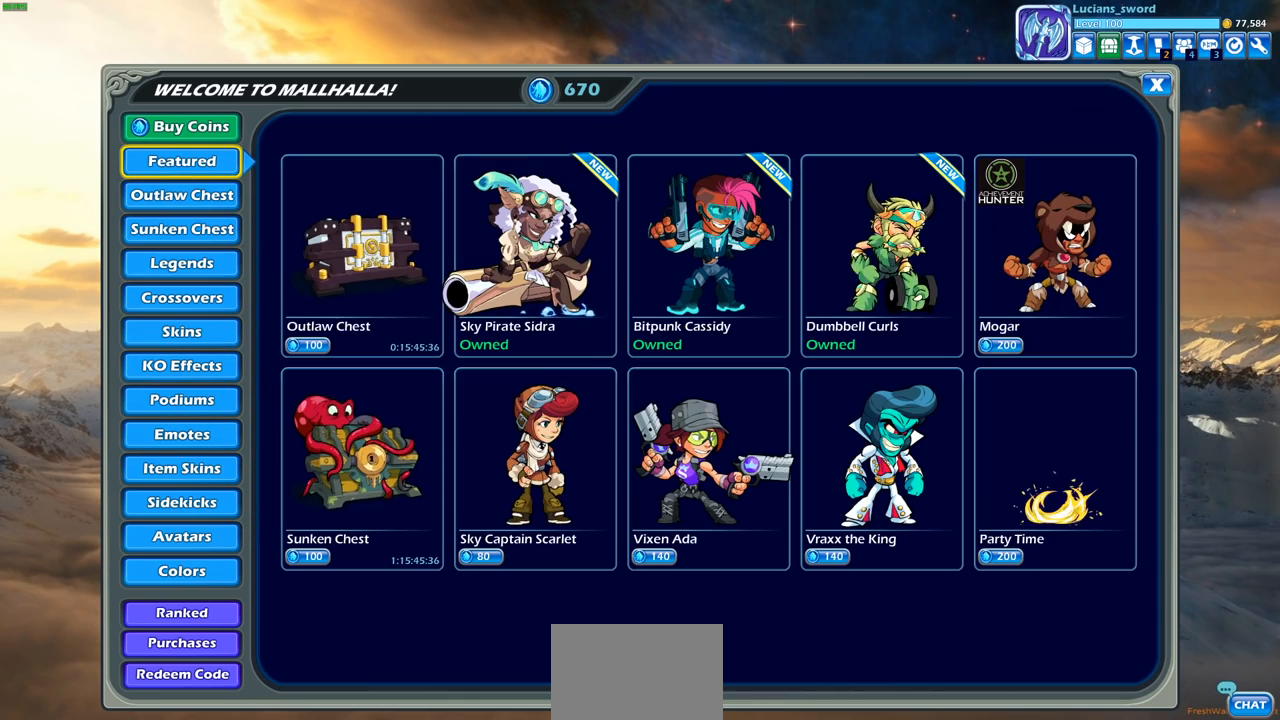
Gameplay with a controller (PlayStation layout); each line is a JSON object with the inputs held at the frame after it. "events" lists button and stick changes between this image and that frame as [ms after this image, input, new state], when the widget could be followed in between. Not read: L1.
{"buttons": ["DPAD_RIGHT"], "left_stick": "center", "right_stick": "center", "events": [[200, "DPAD_RIGHT", "down"], [283, "DPAD_RIGHT", "up"], [417, "DPAD_RIGHT", "down"]]}
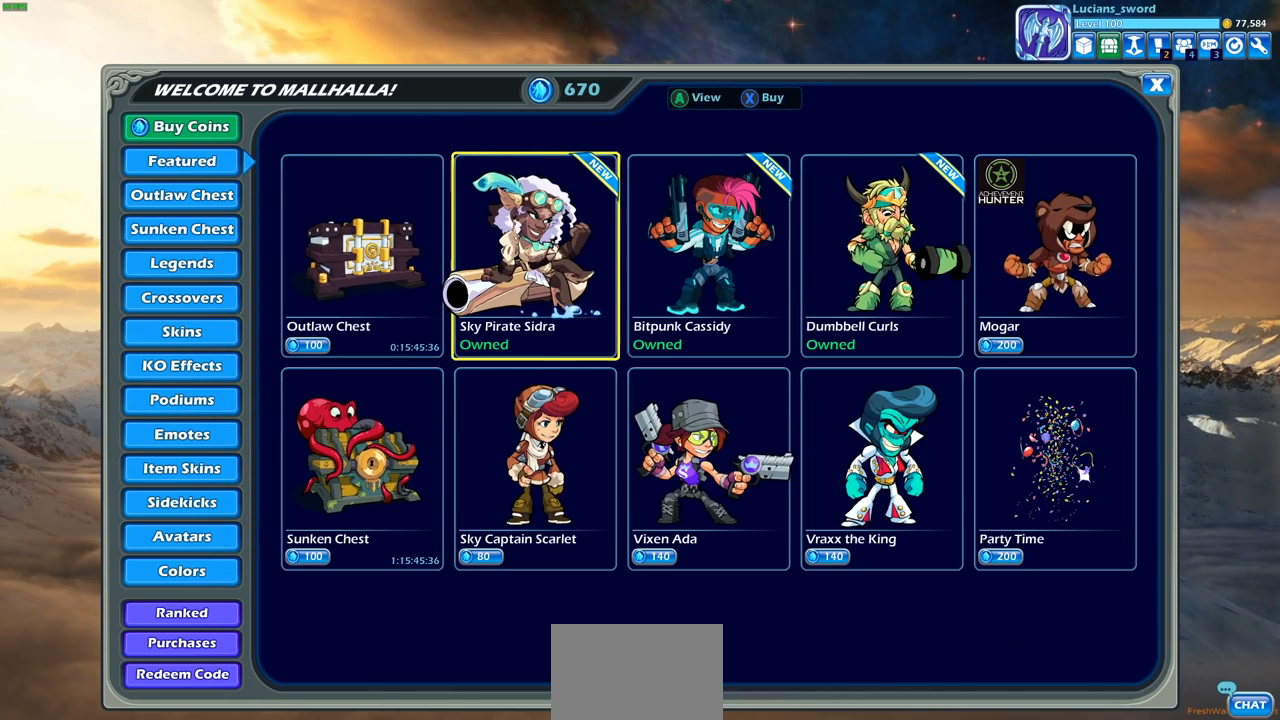
{"buttons": [], "left_stick": "center", "right_stick": "center", "events": [[17, "DPAD_RIGHT", "up"], [100, "DPAD_RIGHT", "down"], [200, "DPAD_RIGHT", "up"], [367, "DPAD_LEFT", "down"], [467, "DPAD_LEFT", "up"]]}
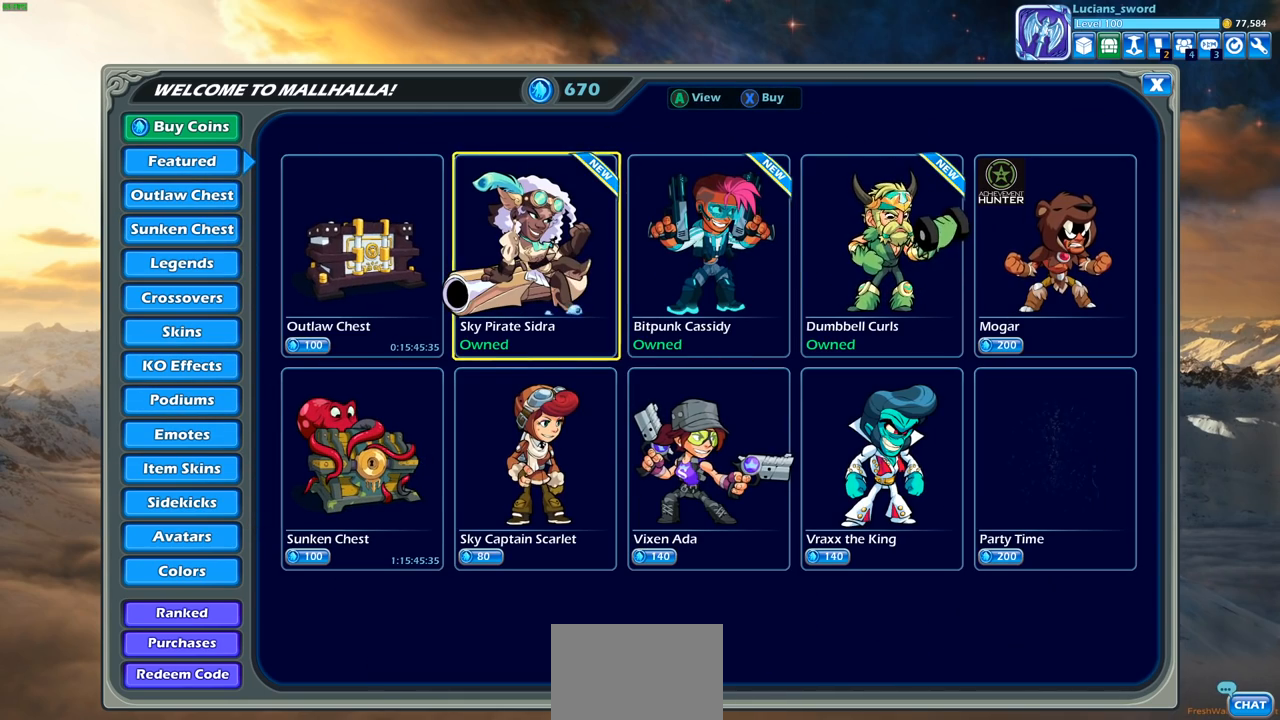
{"buttons": [], "left_stick": "center", "right_stick": "center", "events": []}
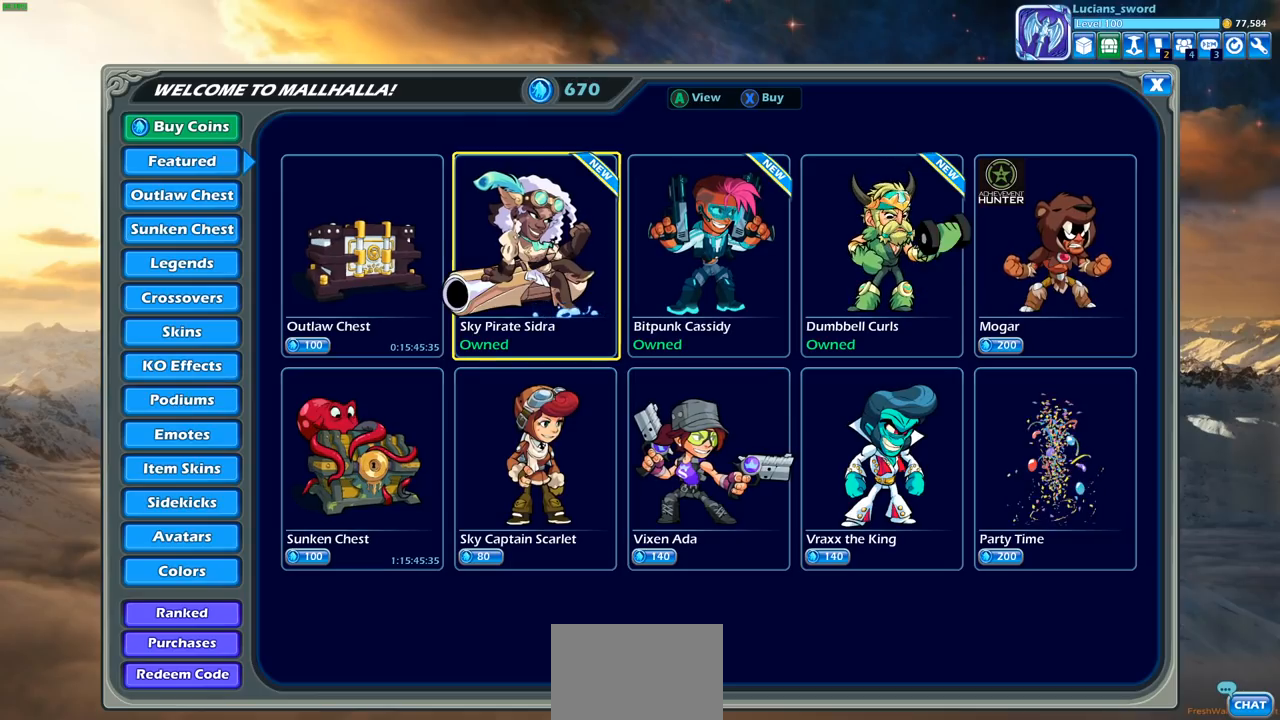
{"buttons": [], "left_stick": "center", "right_stick": "center", "events": []}
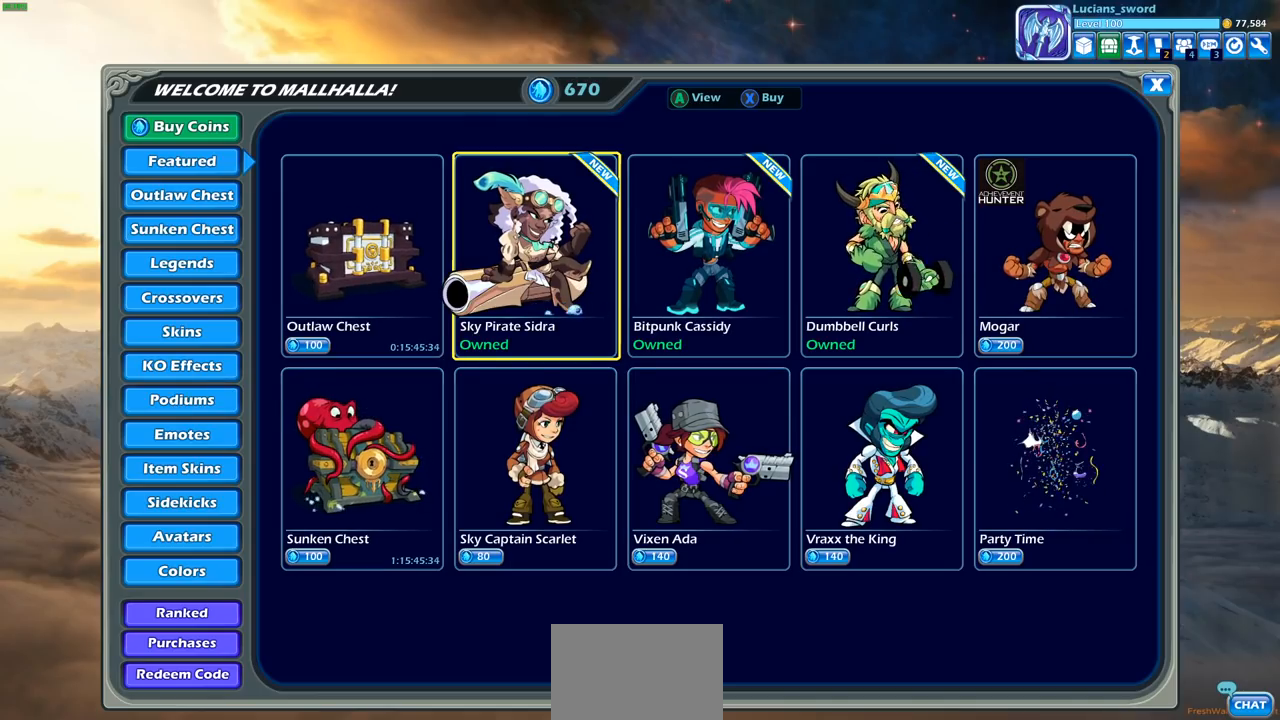
{"buttons": [], "left_stick": "center", "right_stick": "center", "events": [[117, "CIRCLE", "down"], [217, "CIRCLE", "up"]]}
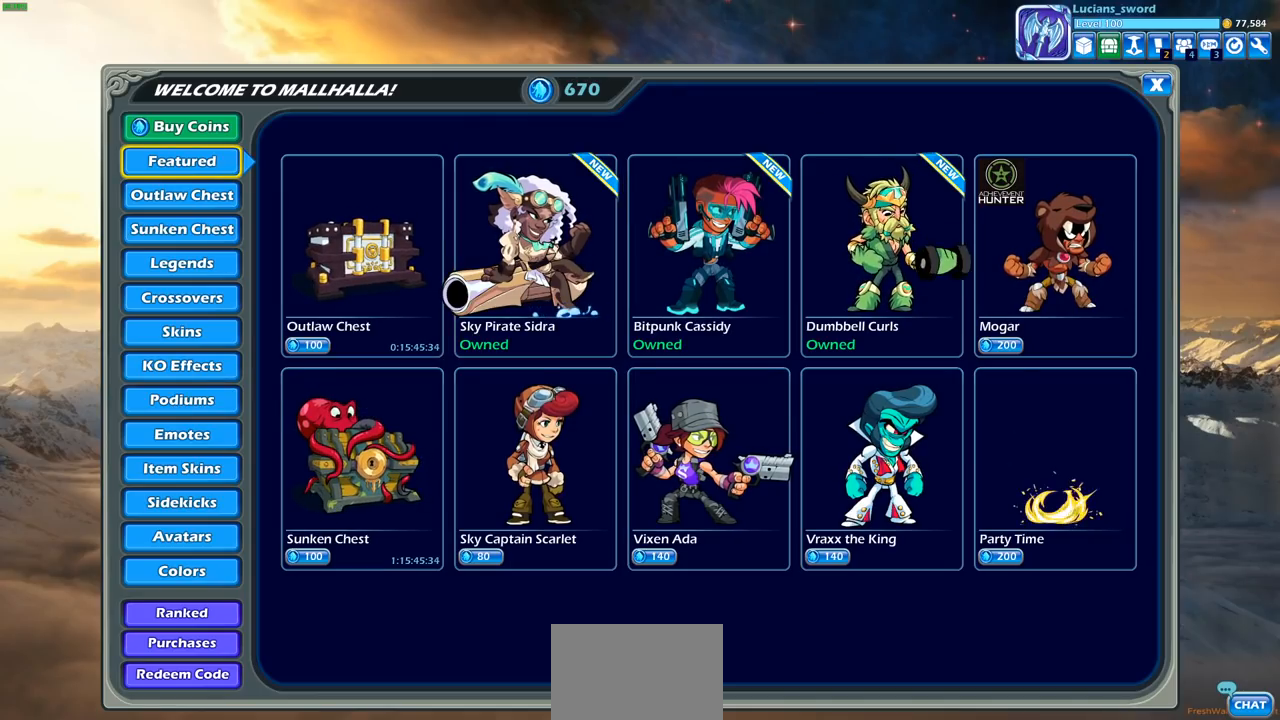
{"buttons": [], "left_stick": "center", "right_stick": "center", "events": [[283, "CIRCLE", "down"], [350, "CIRCLE", "up"]]}
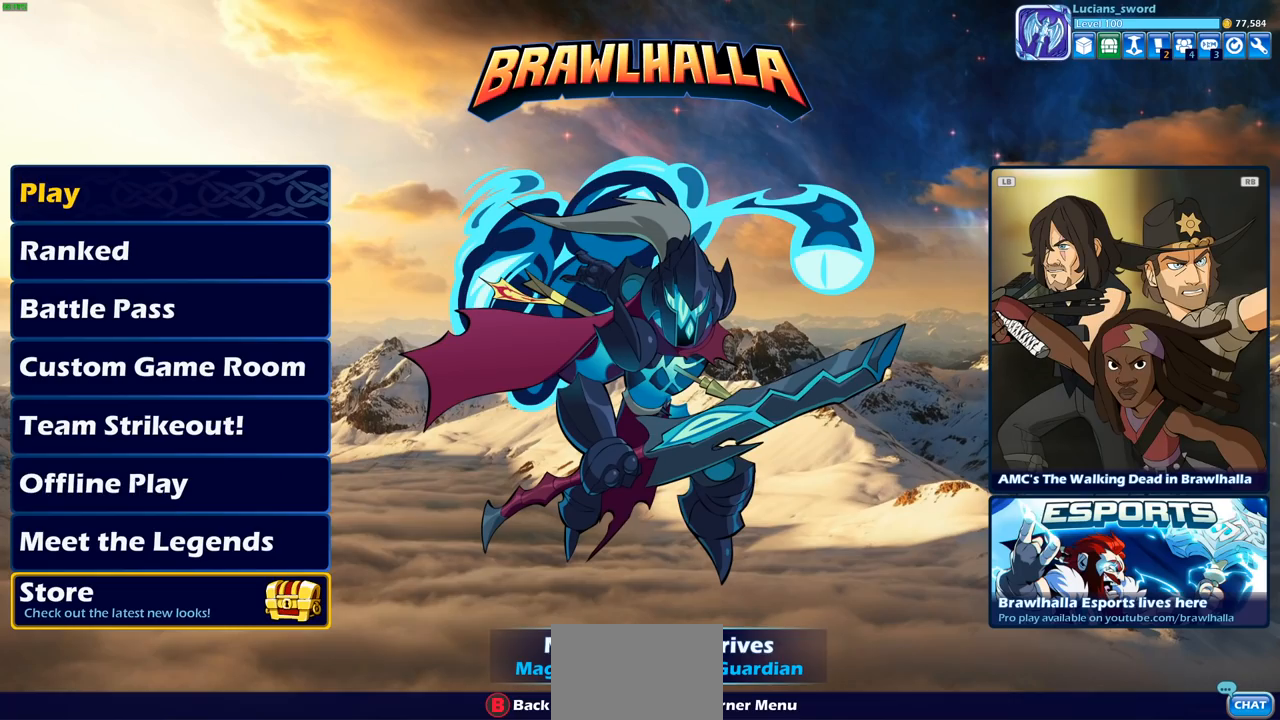
{"buttons": [], "left_stick": "center", "right_stick": "center", "events": [[317, "DPAD_DOWN", "down"], [383, "DPAD_DOWN", "up"]]}
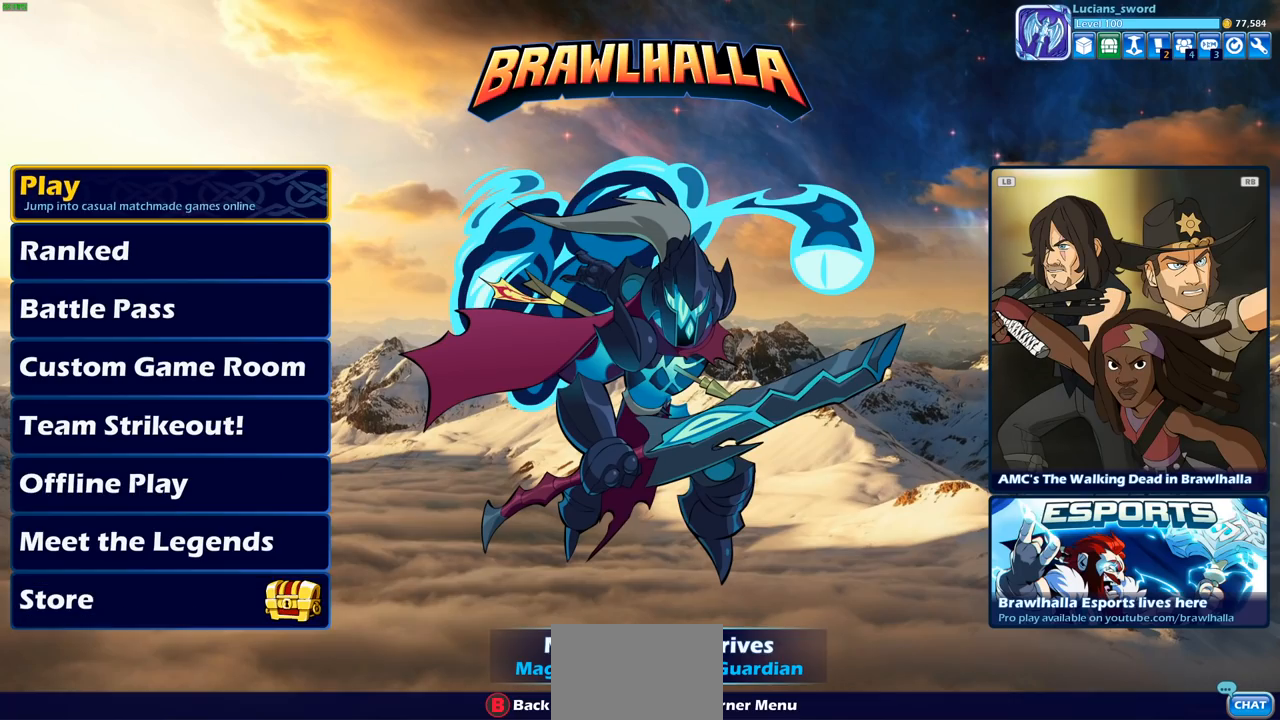
{"buttons": [], "left_stick": "center", "right_stick": "center", "events": [[133, "CROSS", "down"], [200, "CROSS", "up"]]}
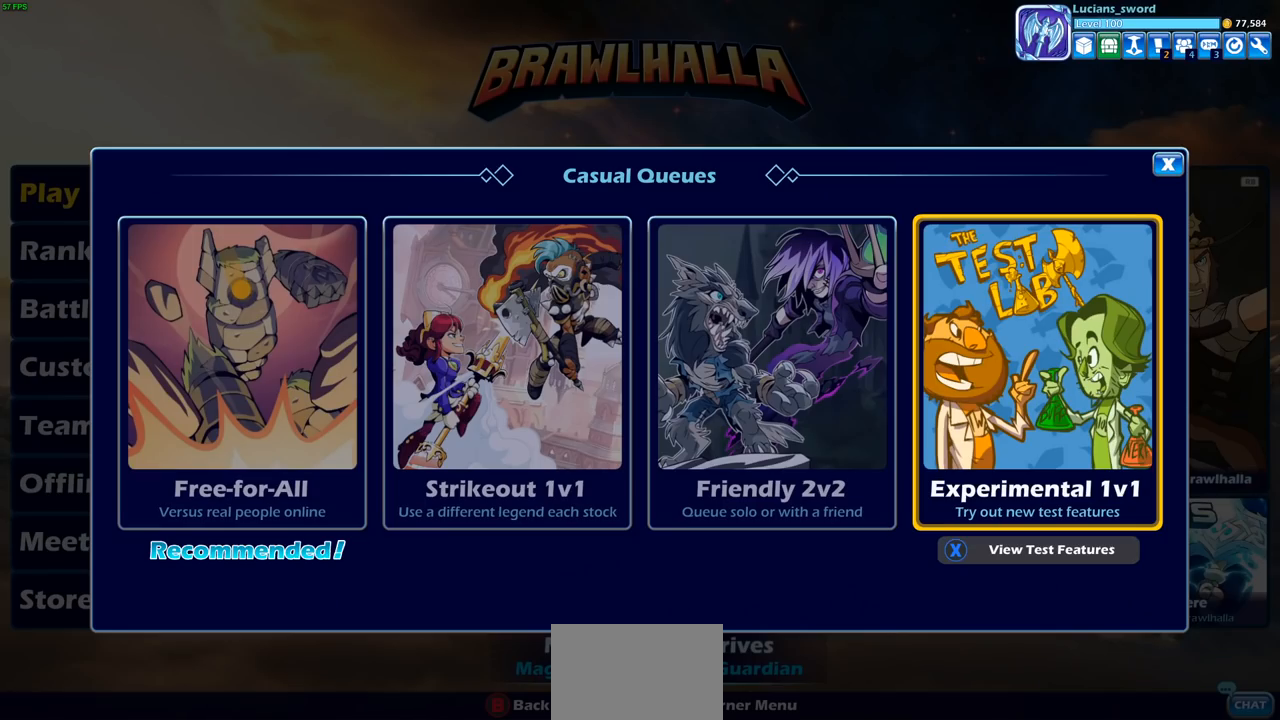
{"buttons": ["CROSS"], "left_stick": "center", "right_stick": "center", "events": [[83, "DPAD_LEFT", "down"], [167, "DPAD_LEFT", "up"], [283, "DPAD_RIGHT", "down"], [400, "DPAD_RIGHT", "up"], [467, "CROSS", "down"]]}
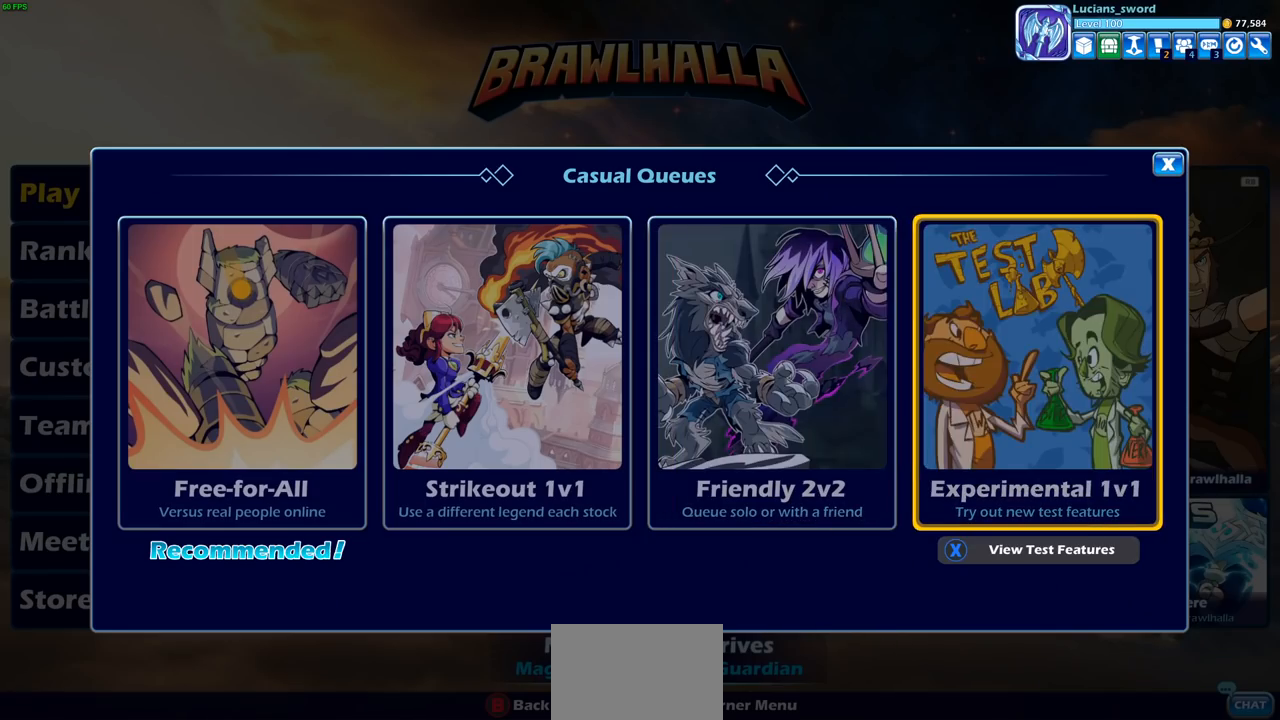
{"buttons": [], "left_stick": "center", "right_stick": "center", "events": [[83, "CROSS", "up"]]}
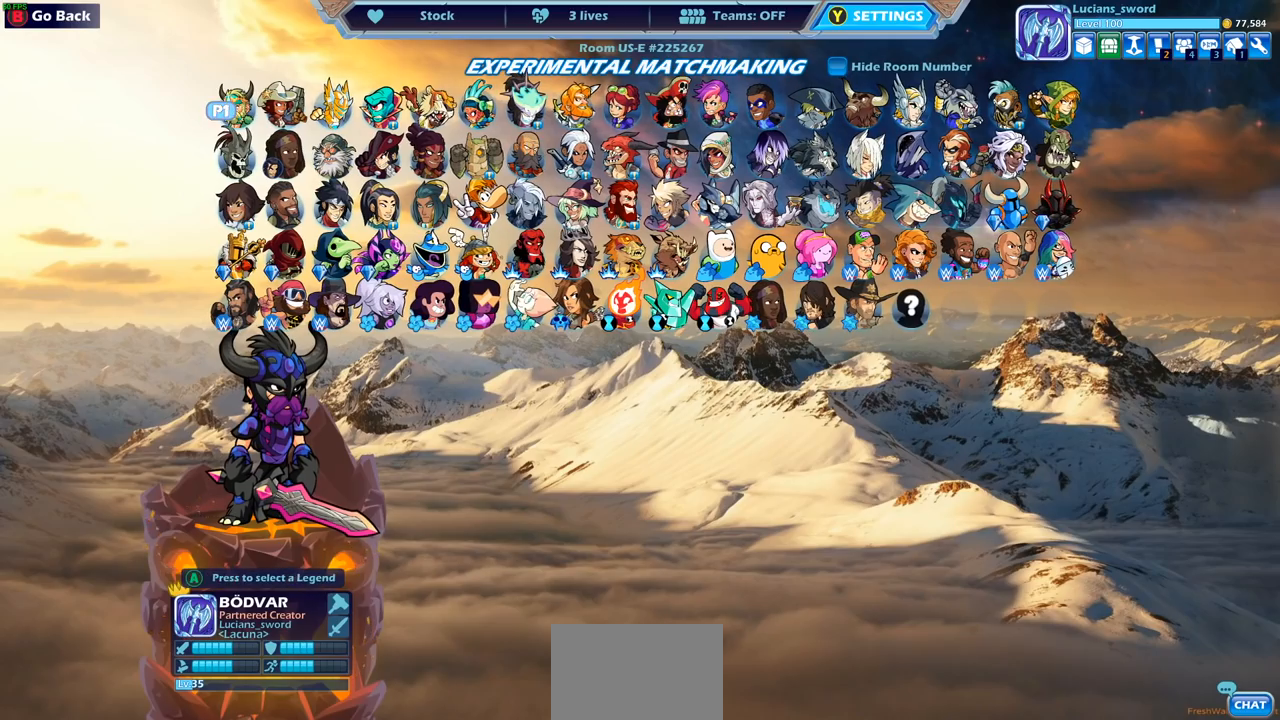
{"buttons": [], "left_stick": "center", "right_stick": "center", "events": []}
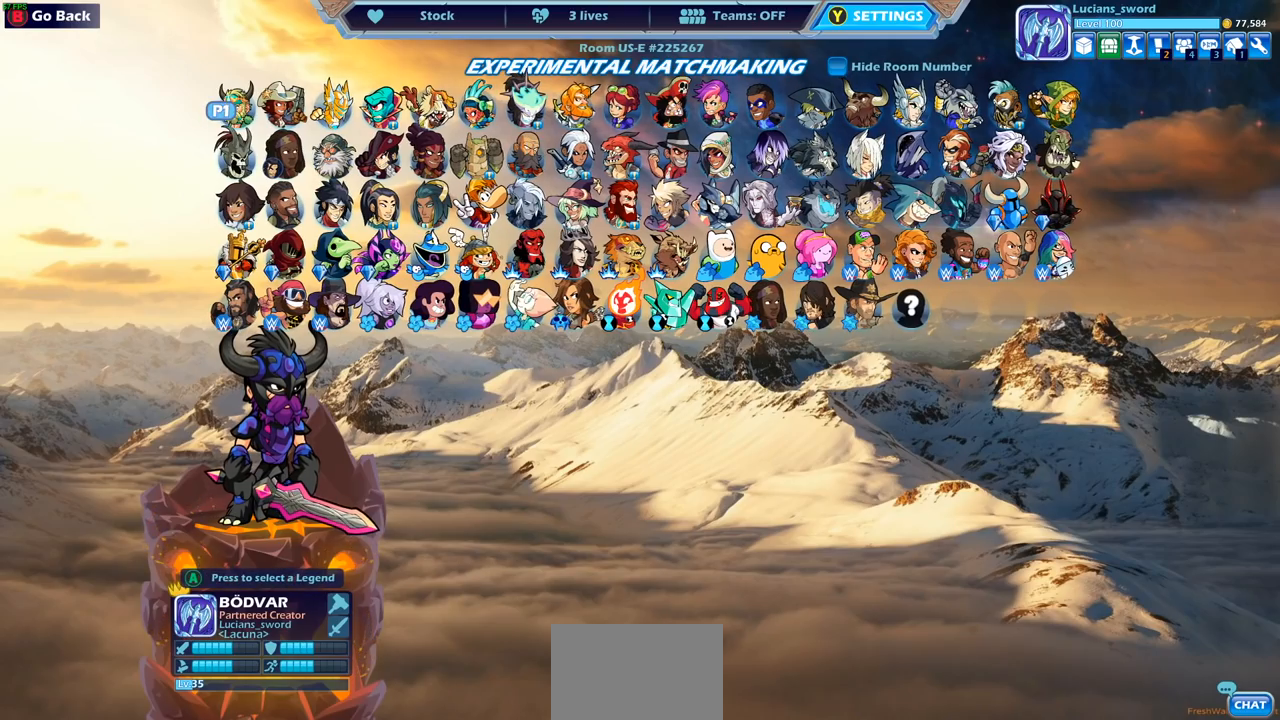
{"buttons": [], "left_stick": "center", "right_stick": "center", "events": []}
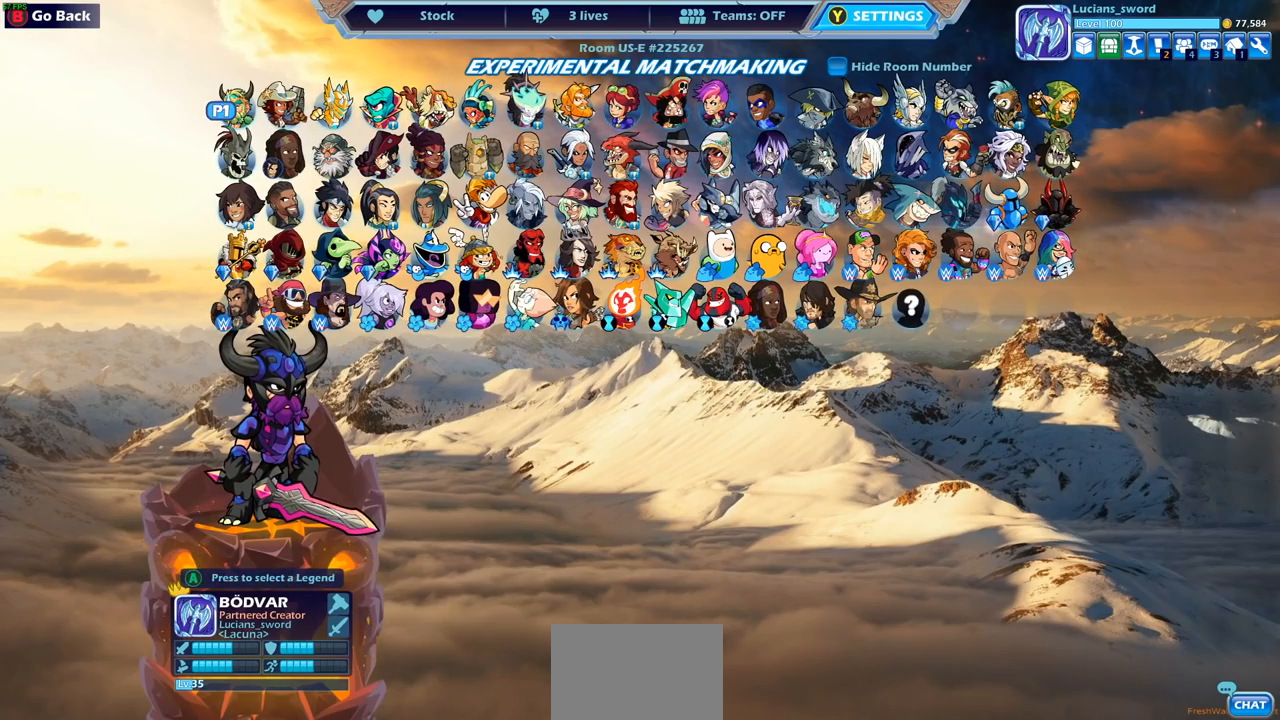
{"buttons": ["DPAD_DOWN"], "left_stick": "center", "right_stick": "center", "events": [[500, "DPAD_DOWN", "down"]]}
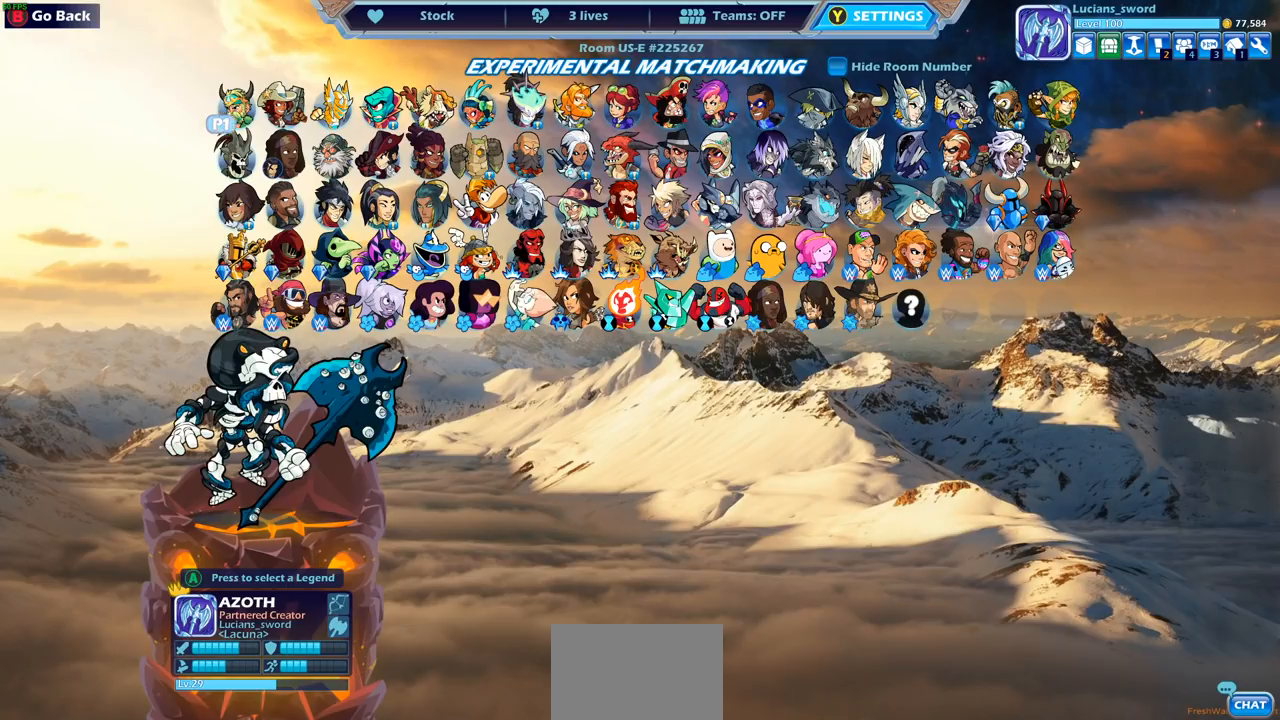
{"buttons": ["DPAD_RIGHT"], "left_stick": "center", "right_stick": "center", "events": [[83, "DPAD_DOWN", "up"], [417, "DPAD_RIGHT", "down"]]}
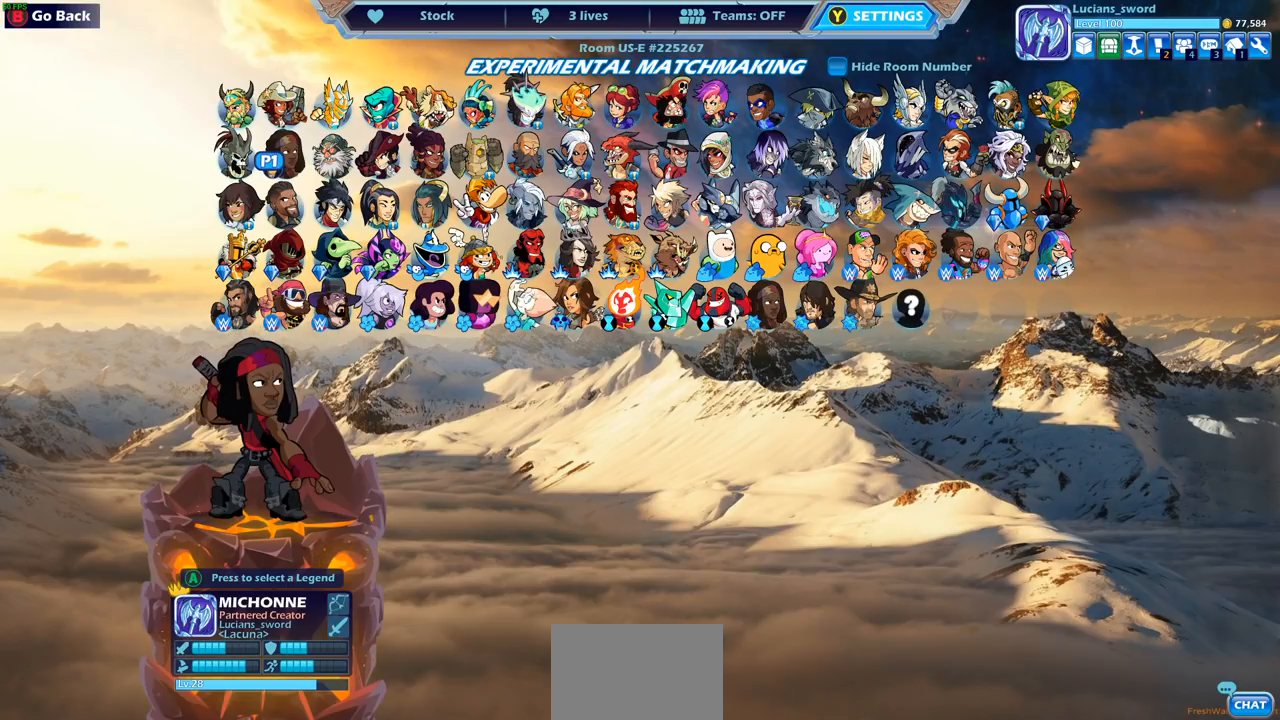
{"buttons": [], "left_stick": "center", "right_stick": "center", "events": [[33, "DPAD_RIGHT", "up"], [283, "DPAD_UP", "down"], [400, "DPAD_UP", "up"]]}
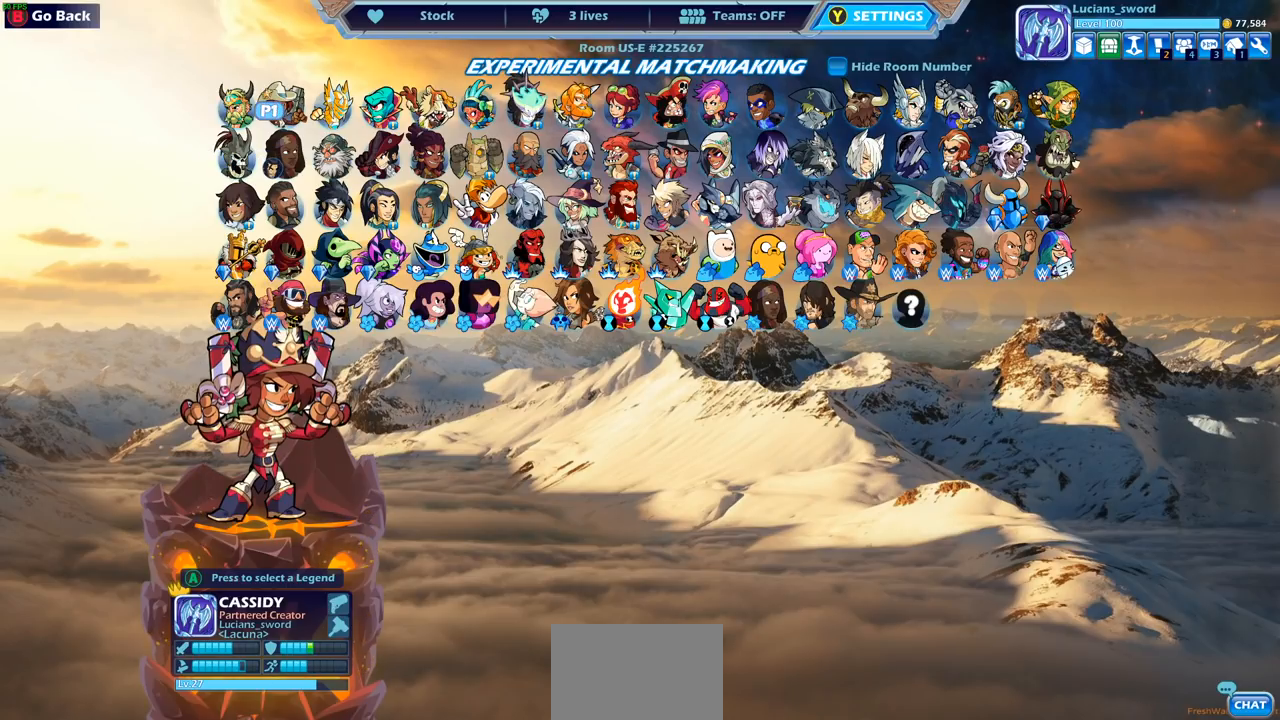
{"buttons": [], "left_stick": "center", "right_stick": "center", "events": [[17, "CROSS", "down"], [67, "CROSS", "up"]]}
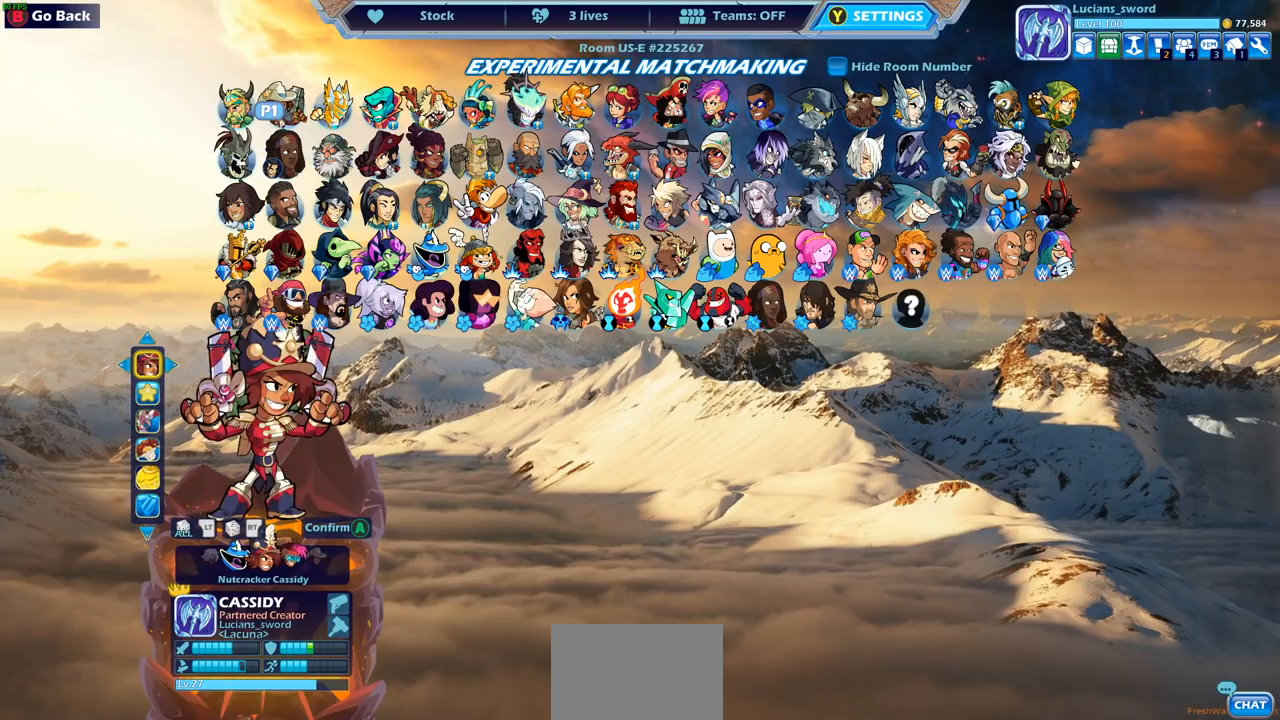
{"buttons": [], "left_stick": "center", "right_stick": "center", "events": [[100, "DPAD_LEFT", "down"], [150, "DPAD_LEFT", "up"]]}
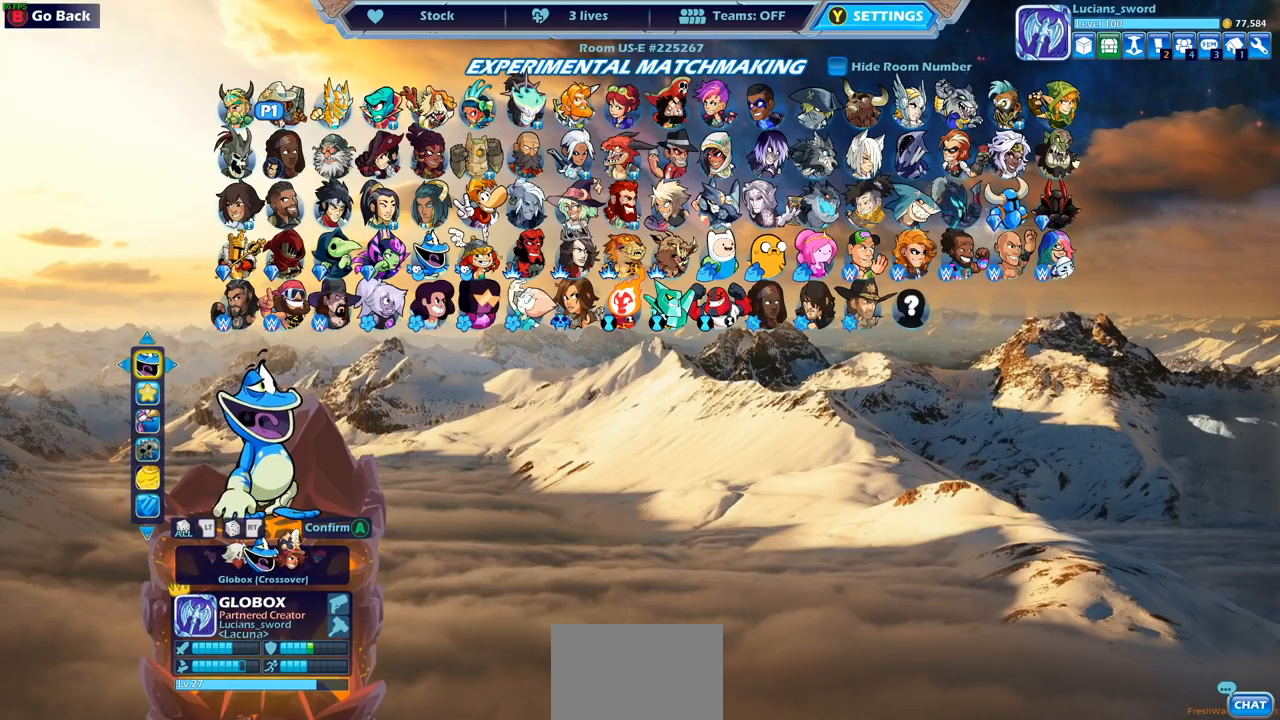
{"buttons": [], "left_stick": "center", "right_stick": "center", "events": [[200, "DPAD_LEFT", "down"], [317, "DPAD_LEFT", "up"]]}
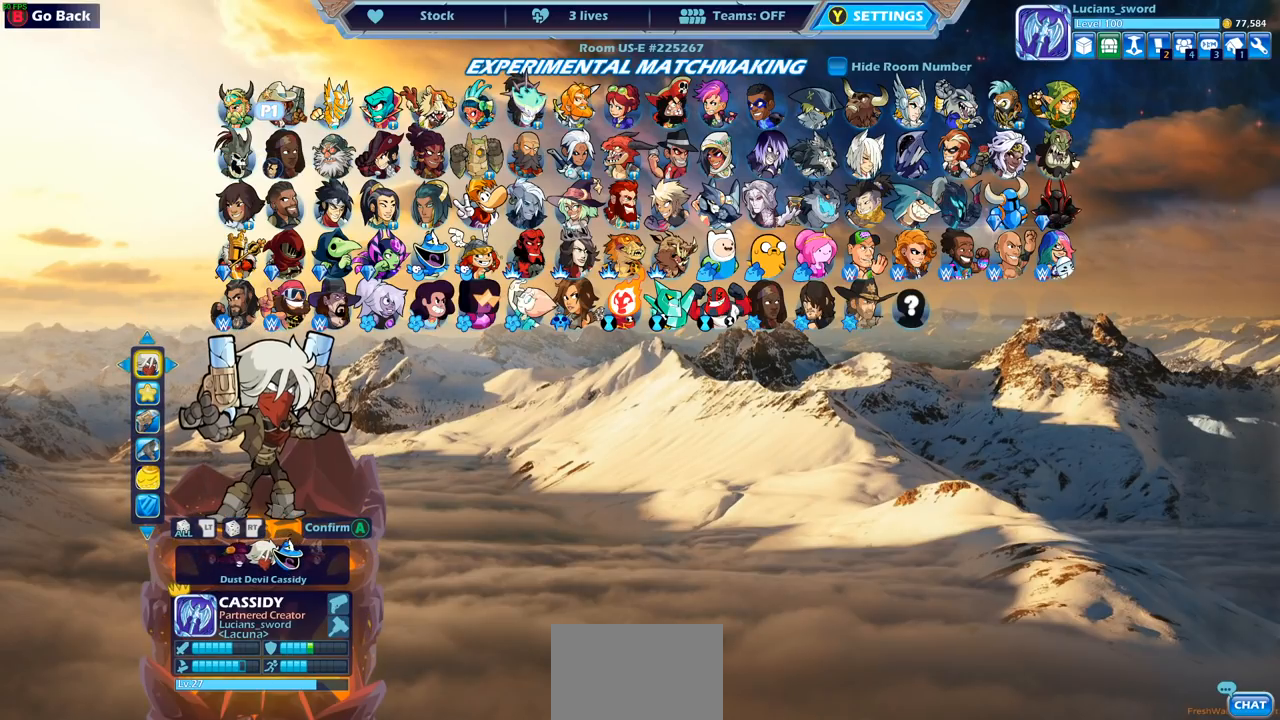
{"buttons": [], "left_stick": "center", "right_stick": "center", "events": [[67, "DPAD_LEFT", "down"], [183, "DPAD_LEFT", "up"]]}
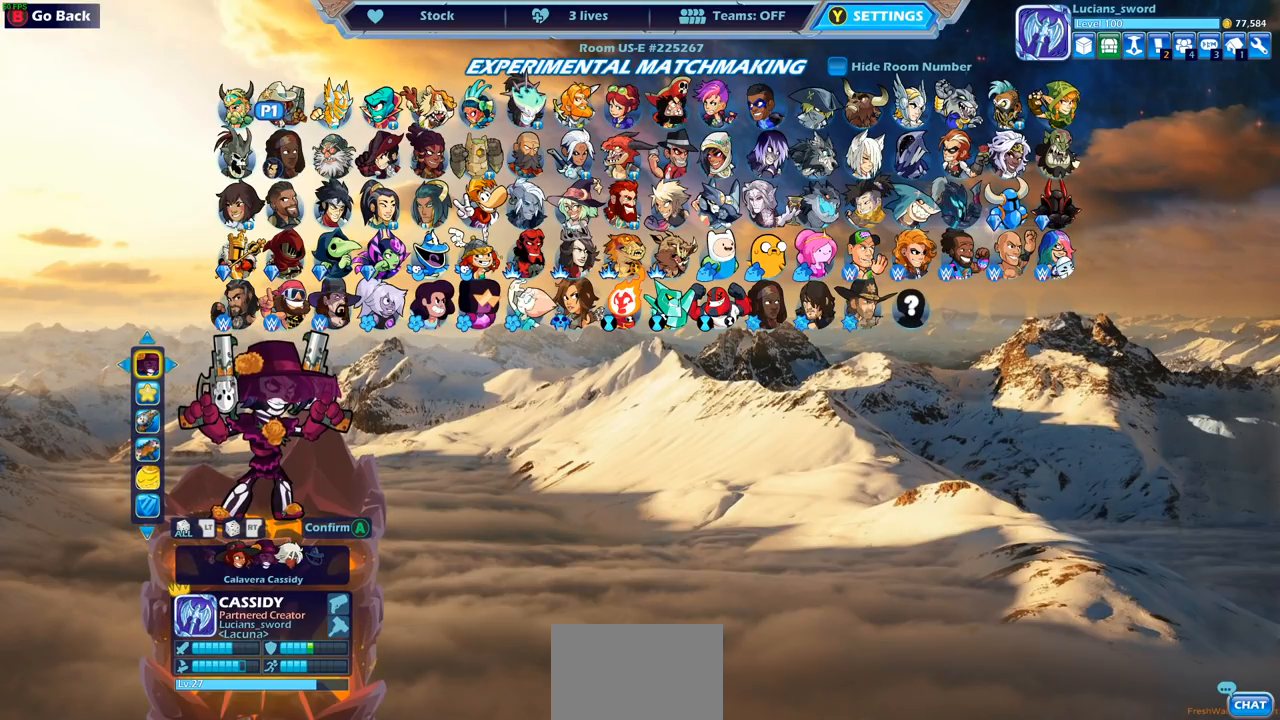
{"buttons": ["DPAD_LEFT"], "left_stick": "center", "right_stick": "center", "events": [[50, "DPAD_LEFT", "down"], [183, "DPAD_LEFT", "up"], [450, "DPAD_LEFT", "down"]]}
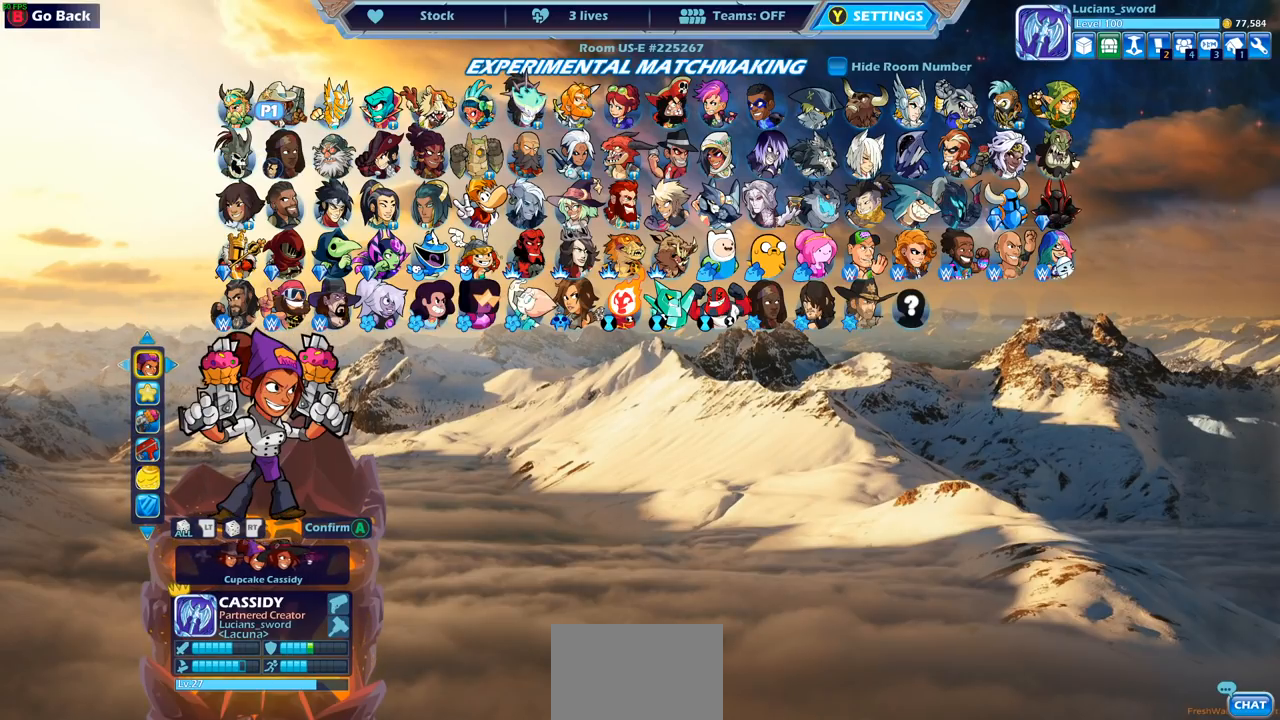
{"buttons": ["DPAD_LEFT"], "left_stick": "center", "right_stick": "center", "events": [[17, "DPAD_LEFT", "up"], [400, "DPAD_LEFT", "down"]]}
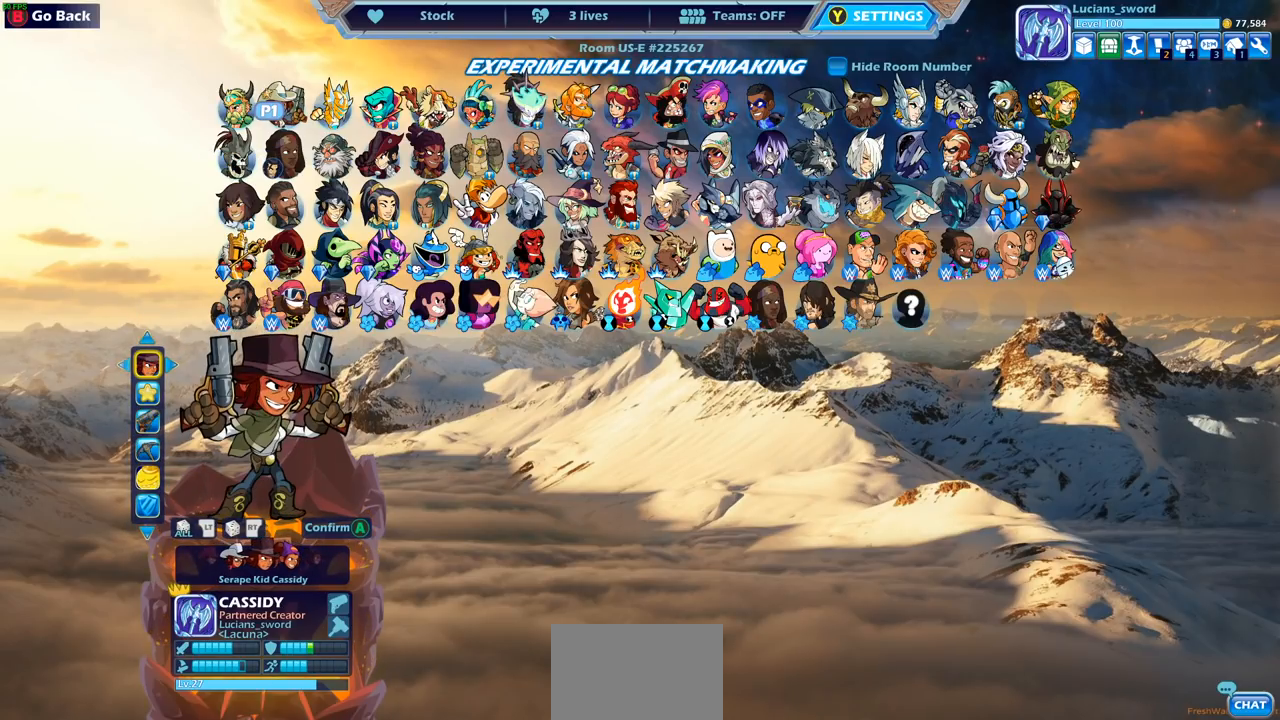
{"buttons": [], "left_stick": "center", "right_stick": "center", "events": [[17, "DPAD_LEFT", "up"], [183, "DPAD_LEFT", "down"], [300, "DPAD_LEFT", "up"]]}
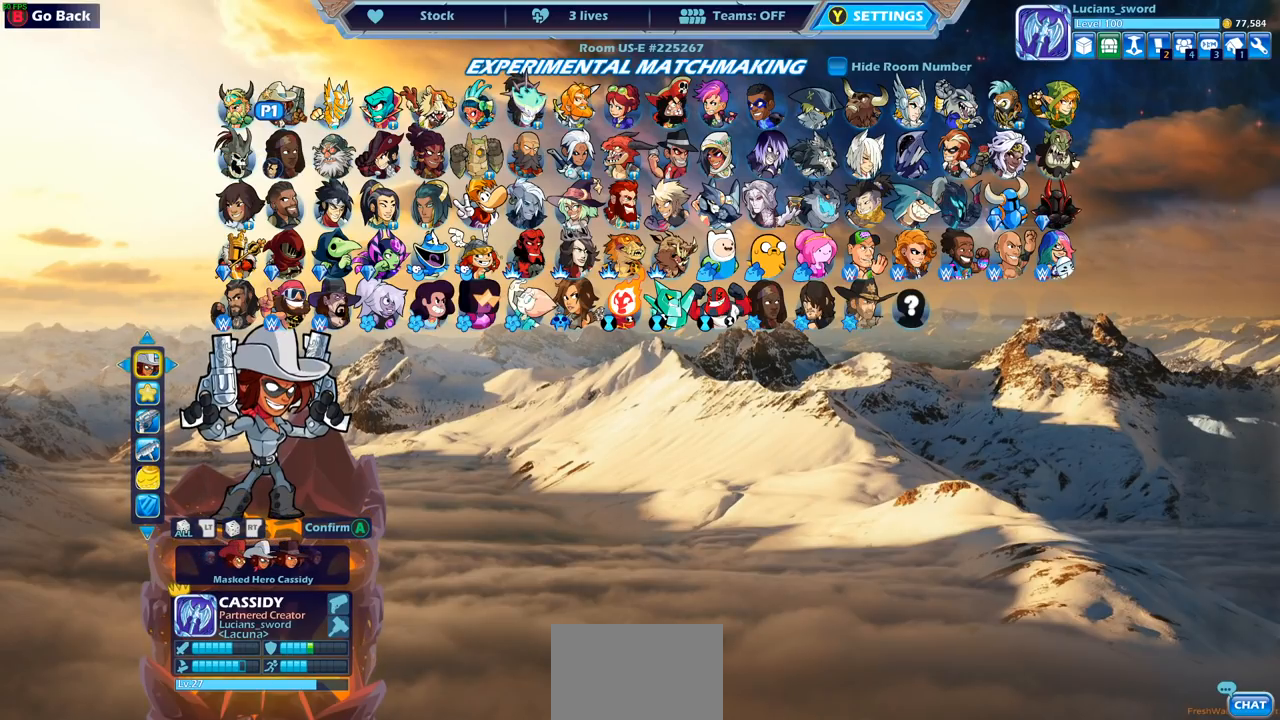
{"buttons": [], "left_stick": "center", "right_stick": "center", "events": [[67, "DPAD_LEFT", "down"], [200, "DPAD_LEFT", "up"], [350, "DPAD_LEFT", "down"], [483, "DPAD_LEFT", "up"]]}
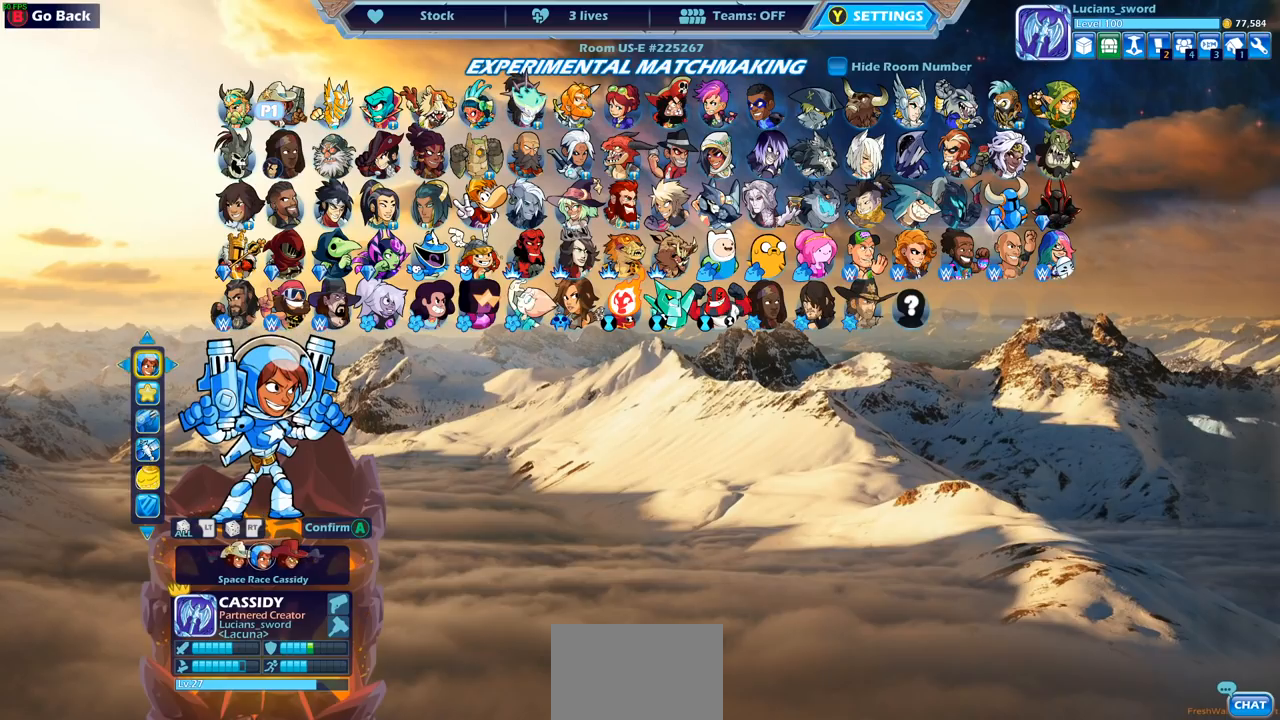
{"buttons": ["DPAD_LEFT"], "left_stick": "center", "right_stick": "center", "events": [[100, "DPAD_LEFT", "down"], [200, "DPAD_LEFT", "up"], [383, "DPAD_LEFT", "down"]]}
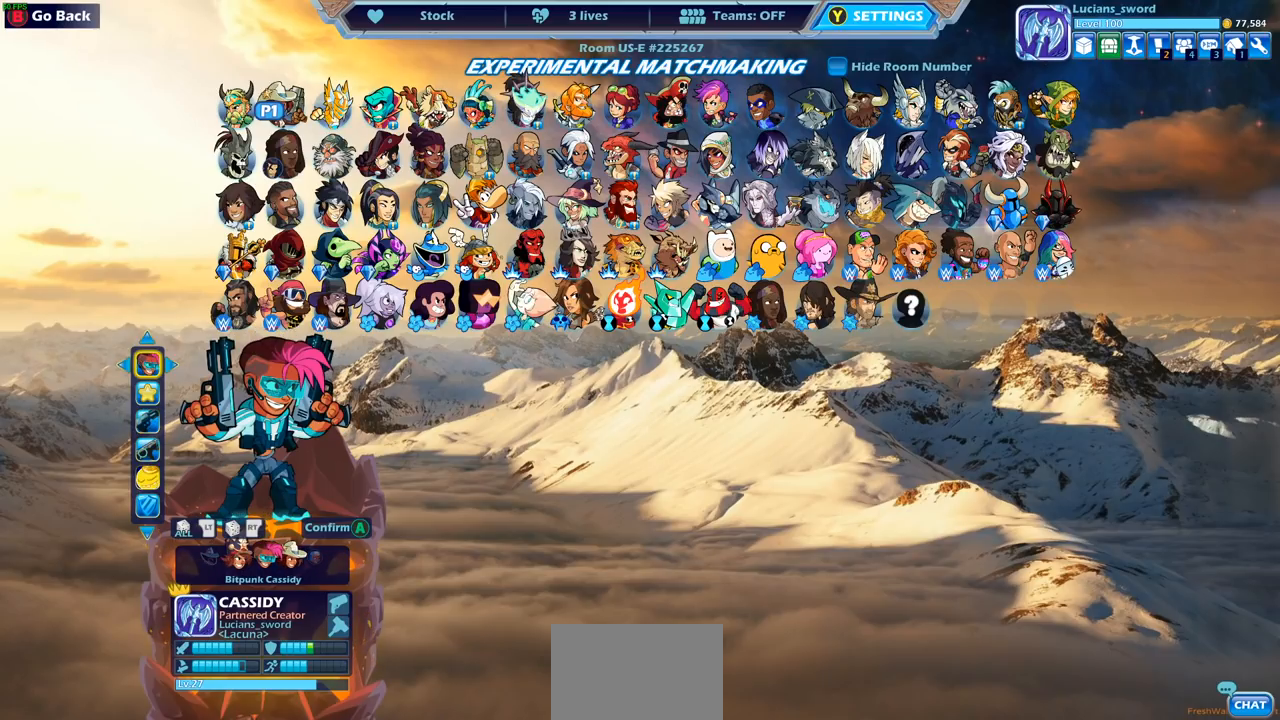
{"buttons": [], "left_stick": "center", "right_stick": "center", "events": [[17, "DPAD_LEFT", "up"]]}
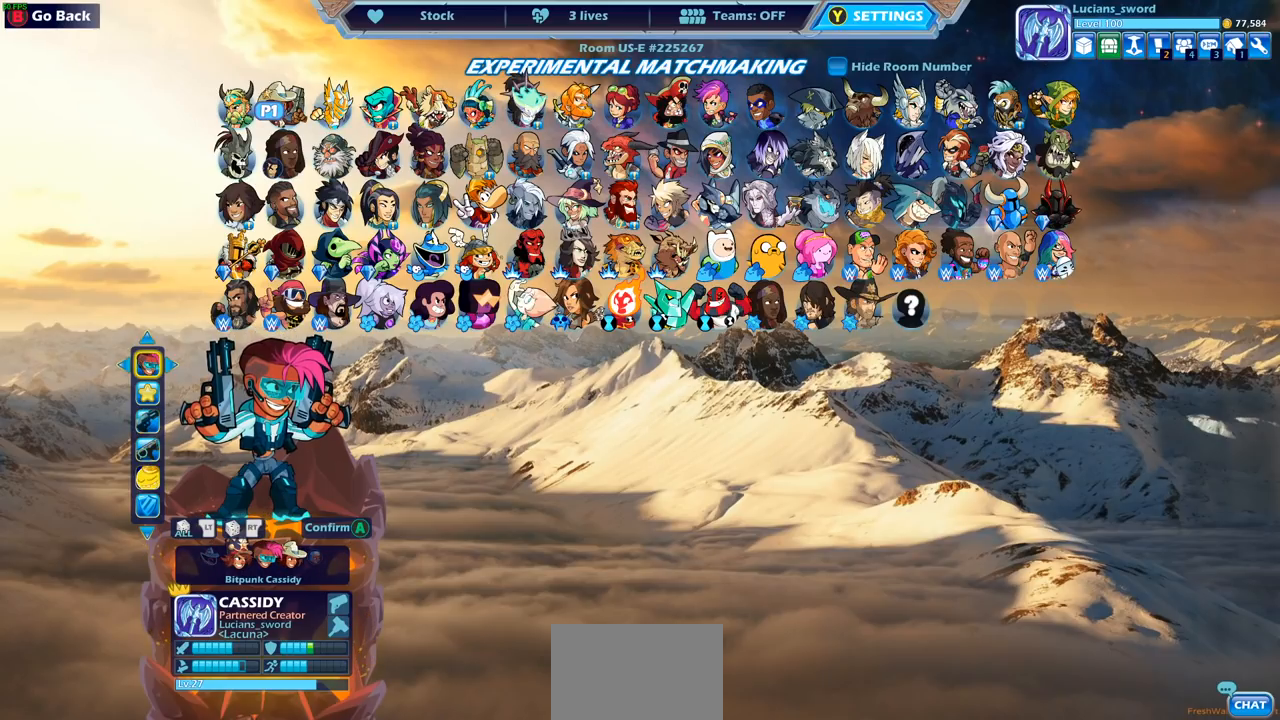
{"buttons": ["DPAD_DOWN"], "left_stick": "center", "right_stick": "center", "events": [[467, "DPAD_DOWN", "down"]]}